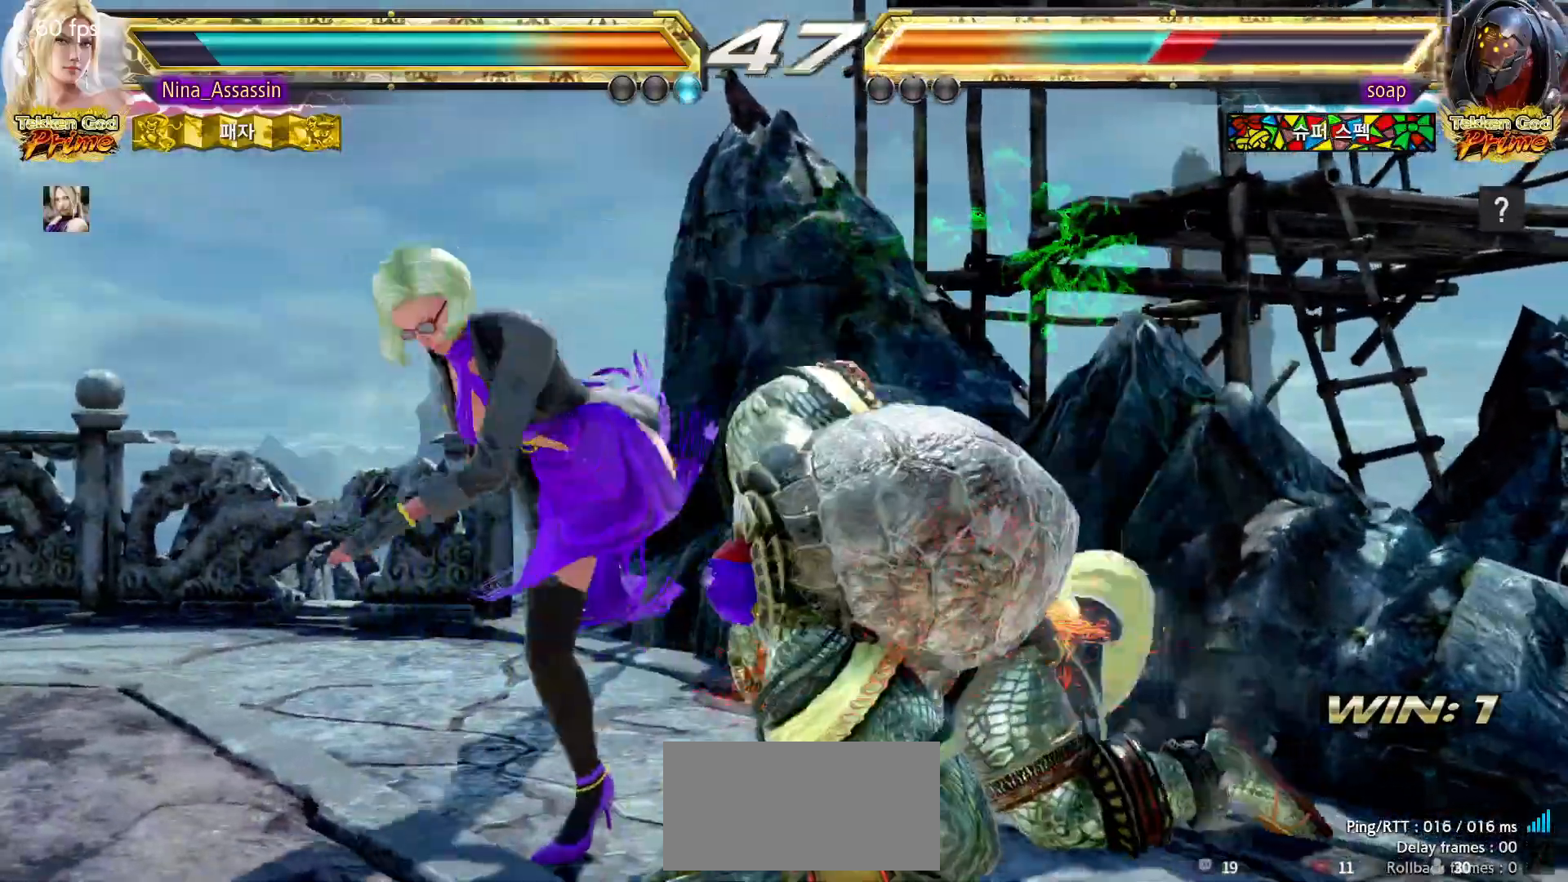
Gameplay with a controller (arcade stick); each line is a JSON object with the inputs held at the frame after it. "events" lists button and stick changes between this image and that frame as [ms after this image, input, new state], when the widget could be followed in between. Not read: L3 R3.
{"buttons": ["SQUARE"], "left_stick": "center", "events": [[33, "left_stick", "center"], [200, "left_stick", "down"], [283, "left_stick", "center"], [483, "SQUARE", "down"]]}
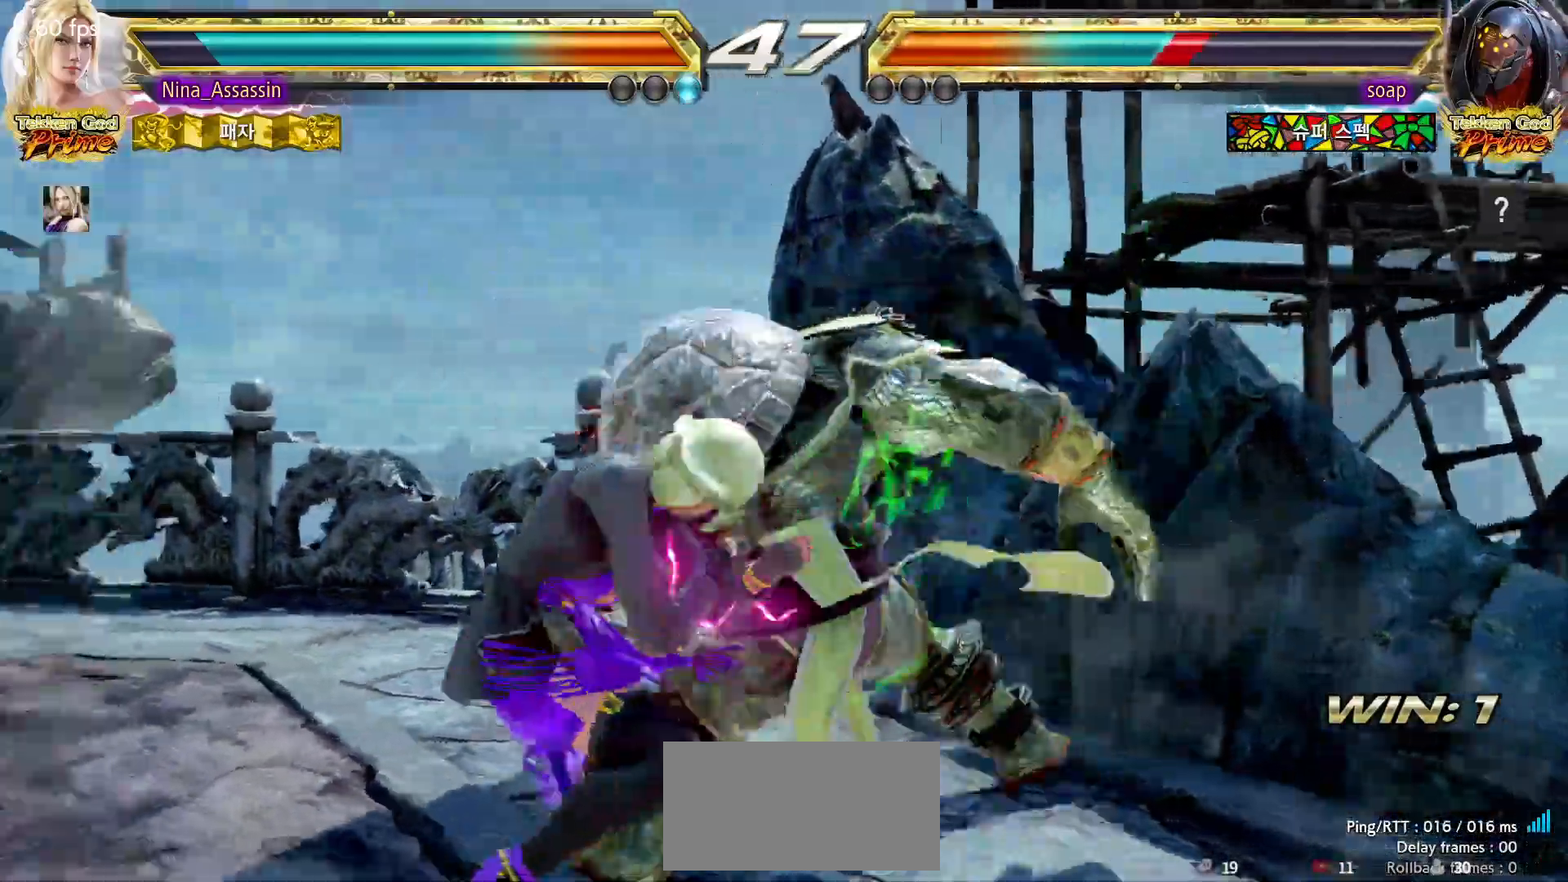
{"buttons": [], "left_stick": "center", "events": [[50, "SQUARE", "up"], [133, "left_stick", "left"], [500, "left_stick", "center"]]}
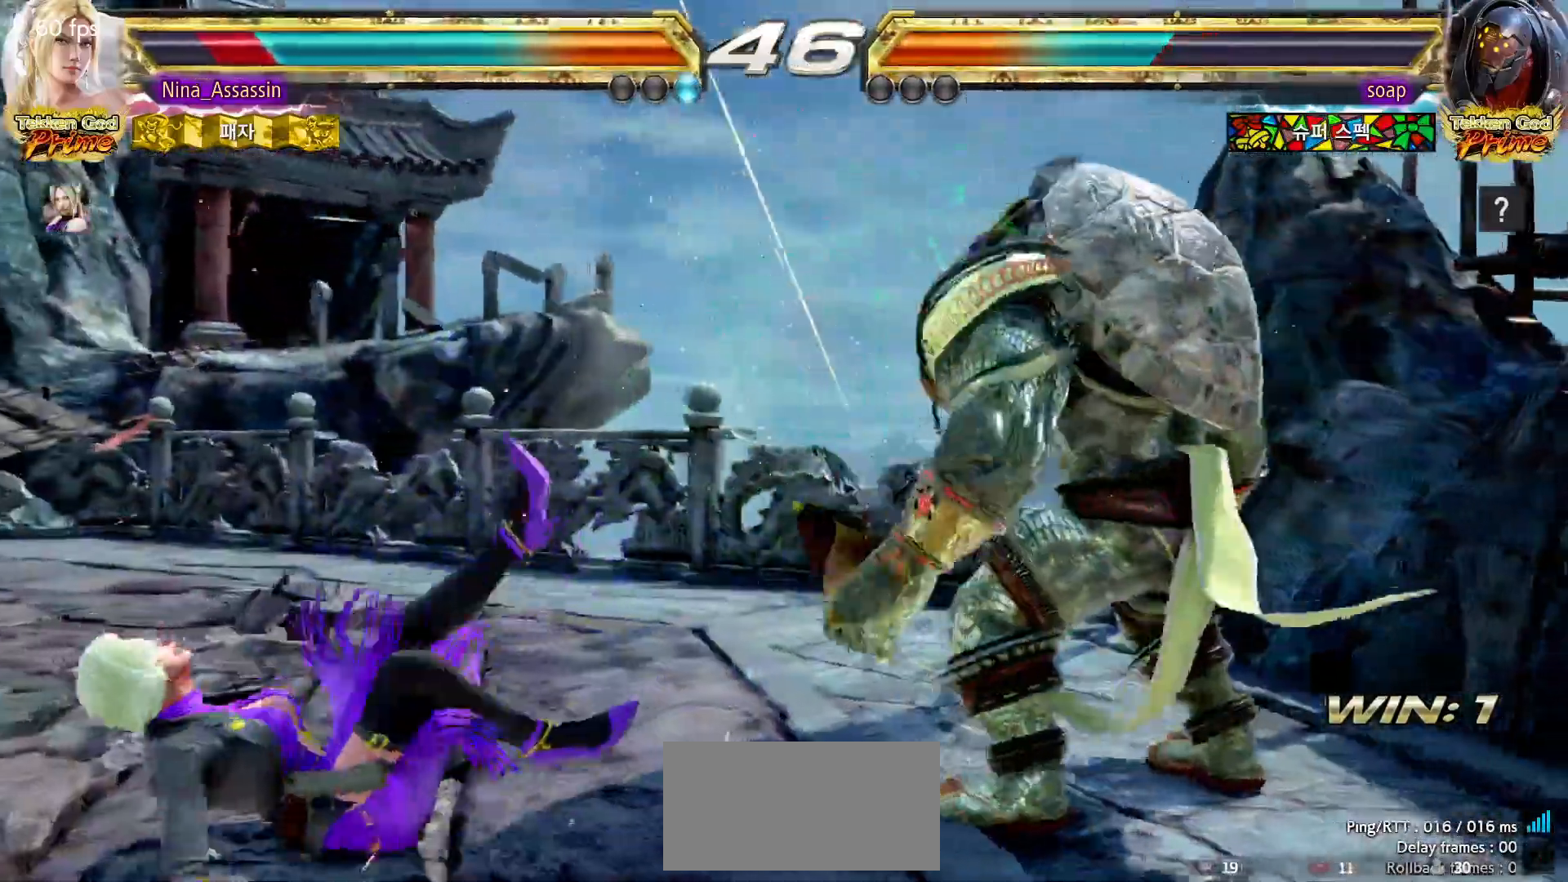
{"buttons": [], "left_stick": "center", "events": [[250, "TRIANGLE", "down"], [267, "SQUARE", "down"], [317, "SQUARE", "up"], [317, "TRIANGLE", "up"]]}
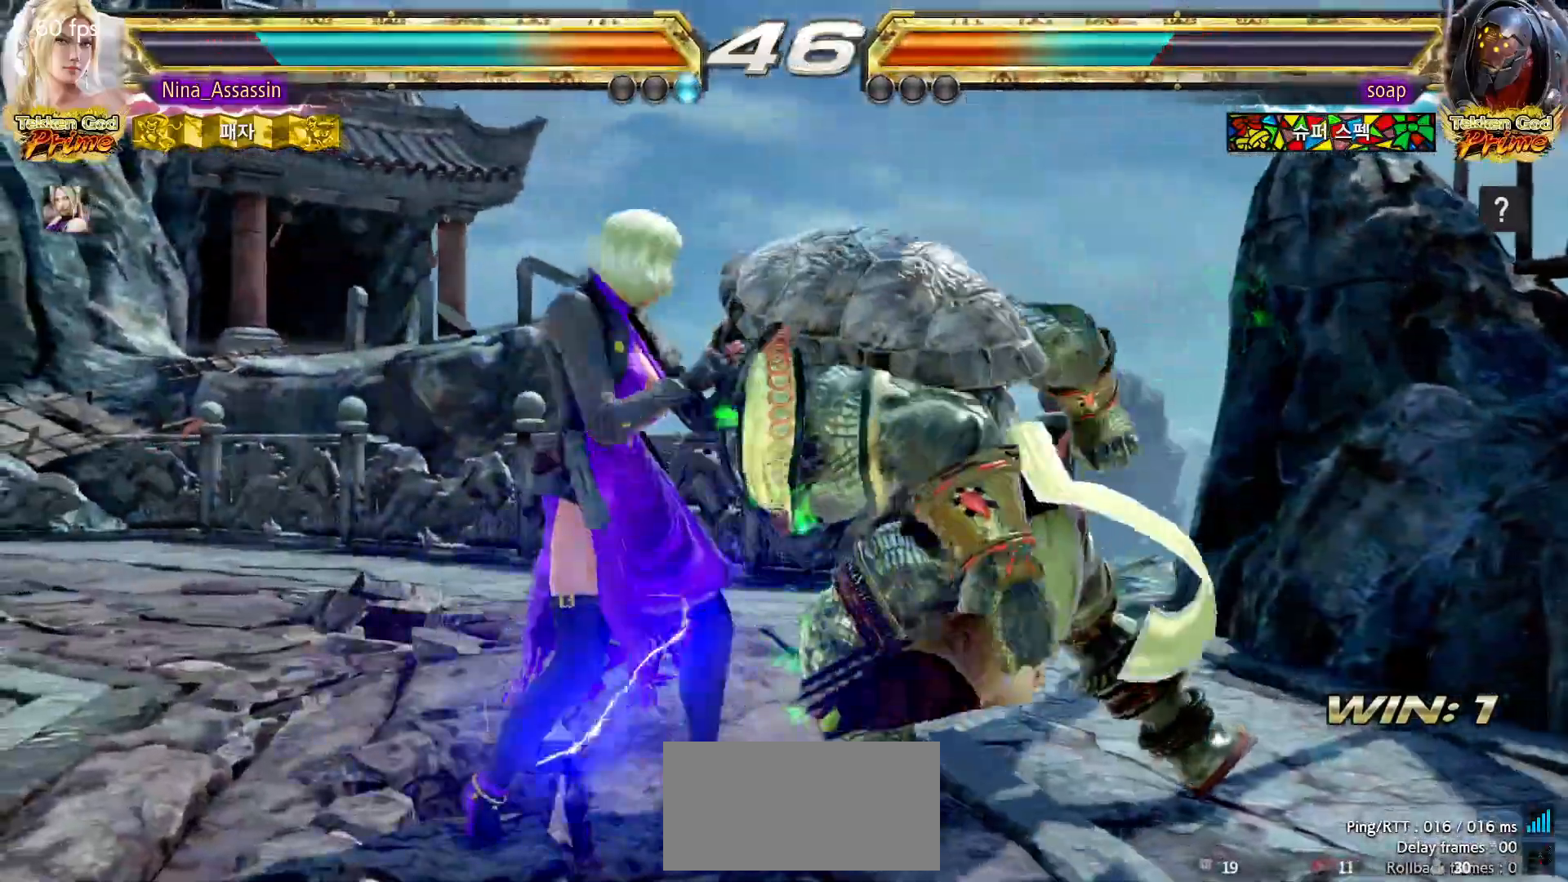
{"buttons": [], "left_stick": "center", "events": [[17, "left_stick", "right"], [117, "left_stick", "center"], [233, "SQUARE", "down"], [300, "SQUARE", "up"], [367, "TRIANGLE", "down"], [433, "TRIANGLE", "up"]]}
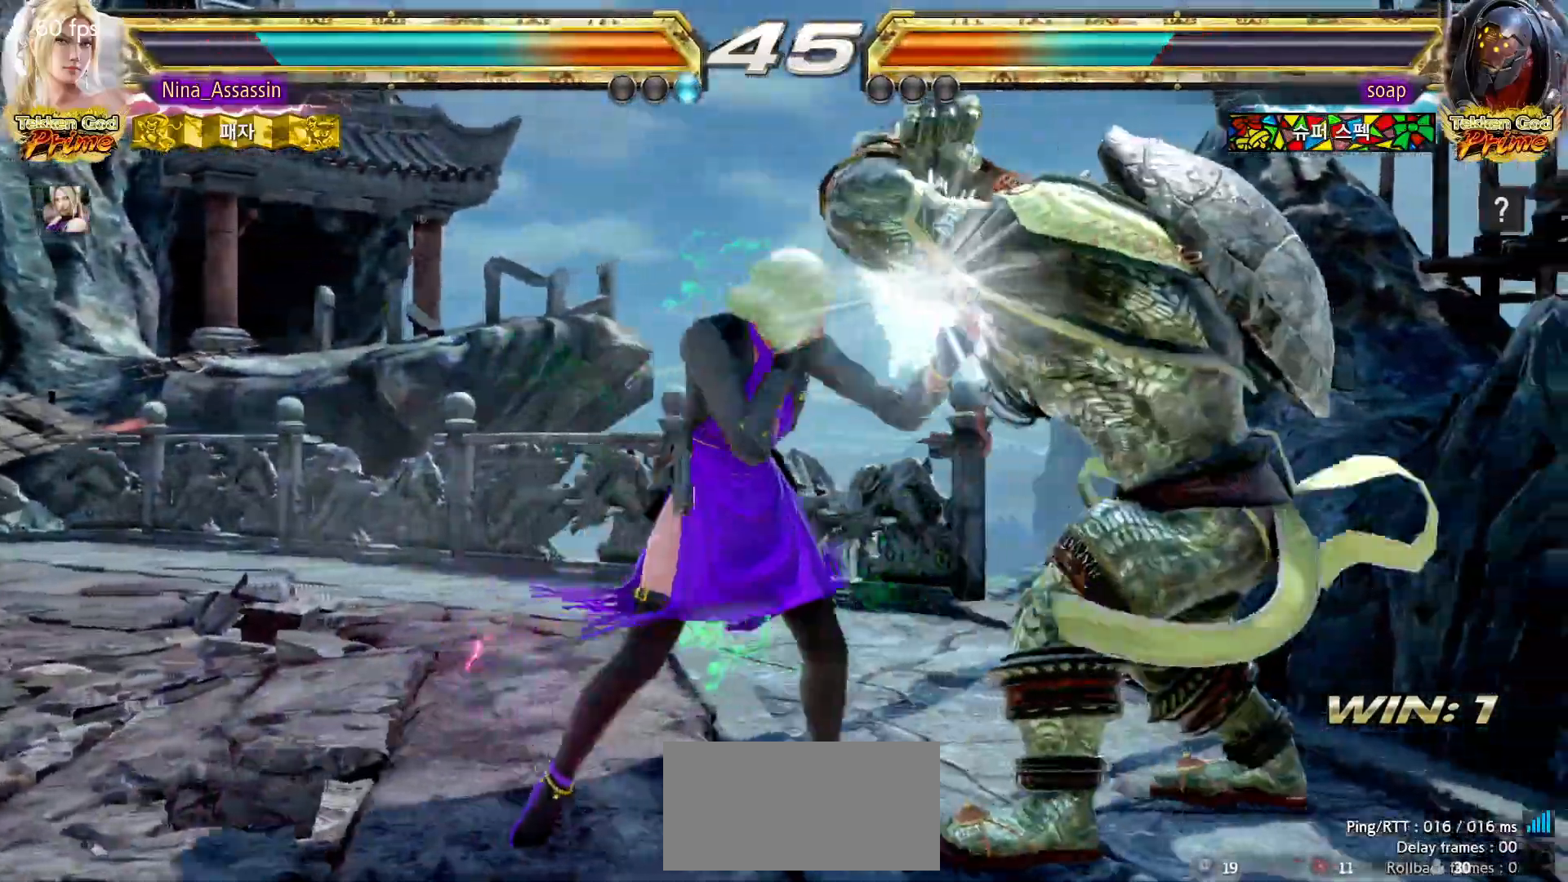
{"buttons": [], "left_stick": "center", "events": [[133, "left_stick", "down"], [183, "left_stick", "center"], [383, "CIRCLE", "down"], [450, "CIRCLE", "up"]]}
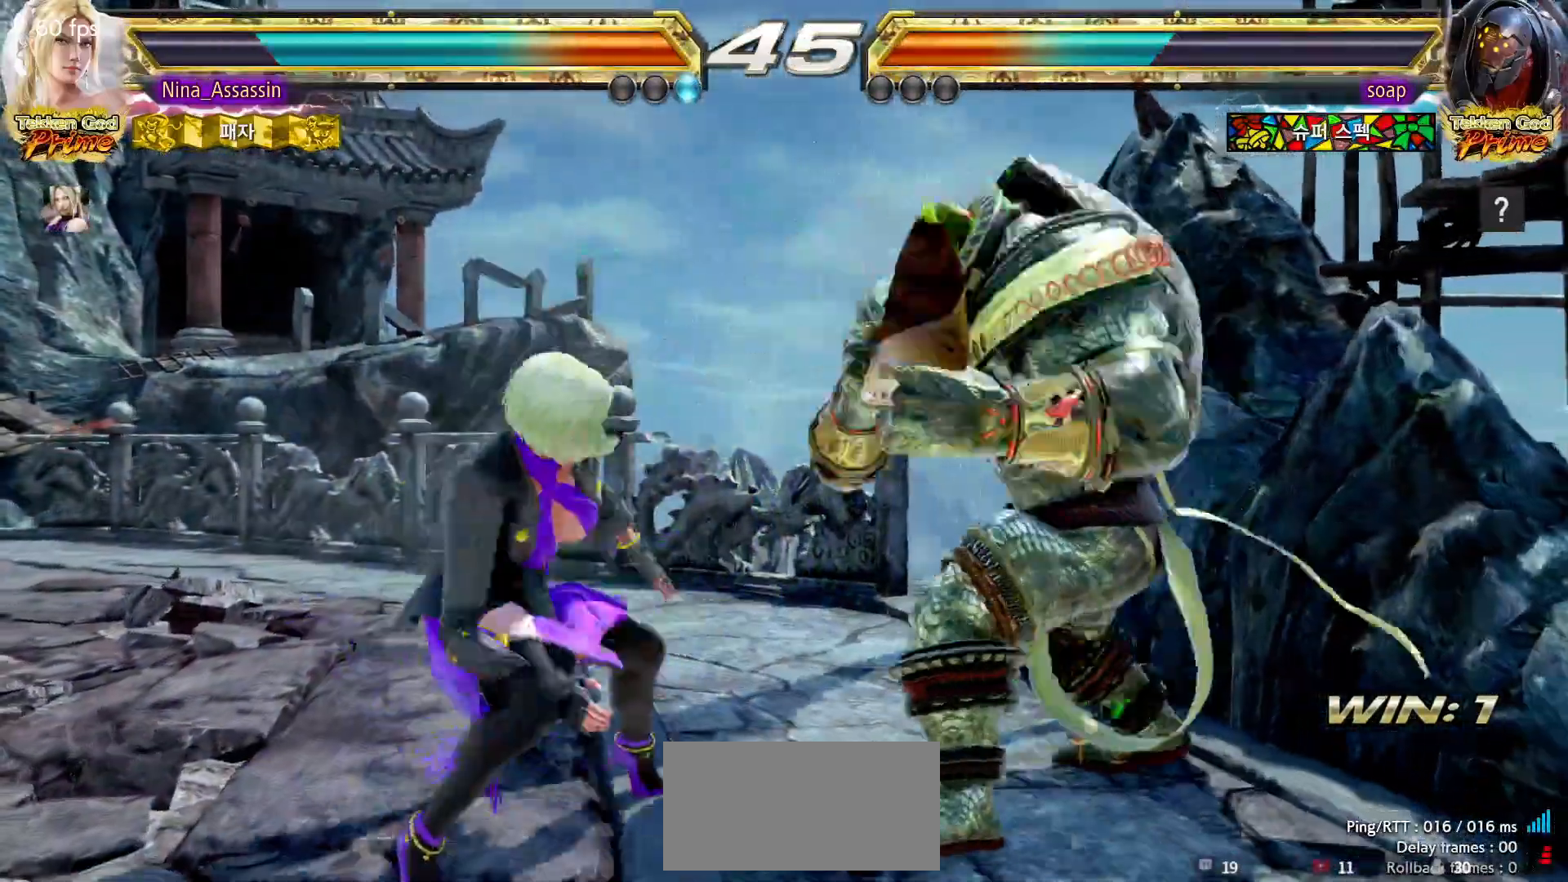
{"buttons": [], "left_stick": "center", "events": [[33, "TRIANGLE", "down"], [233, "TRIANGLE", "up"]]}
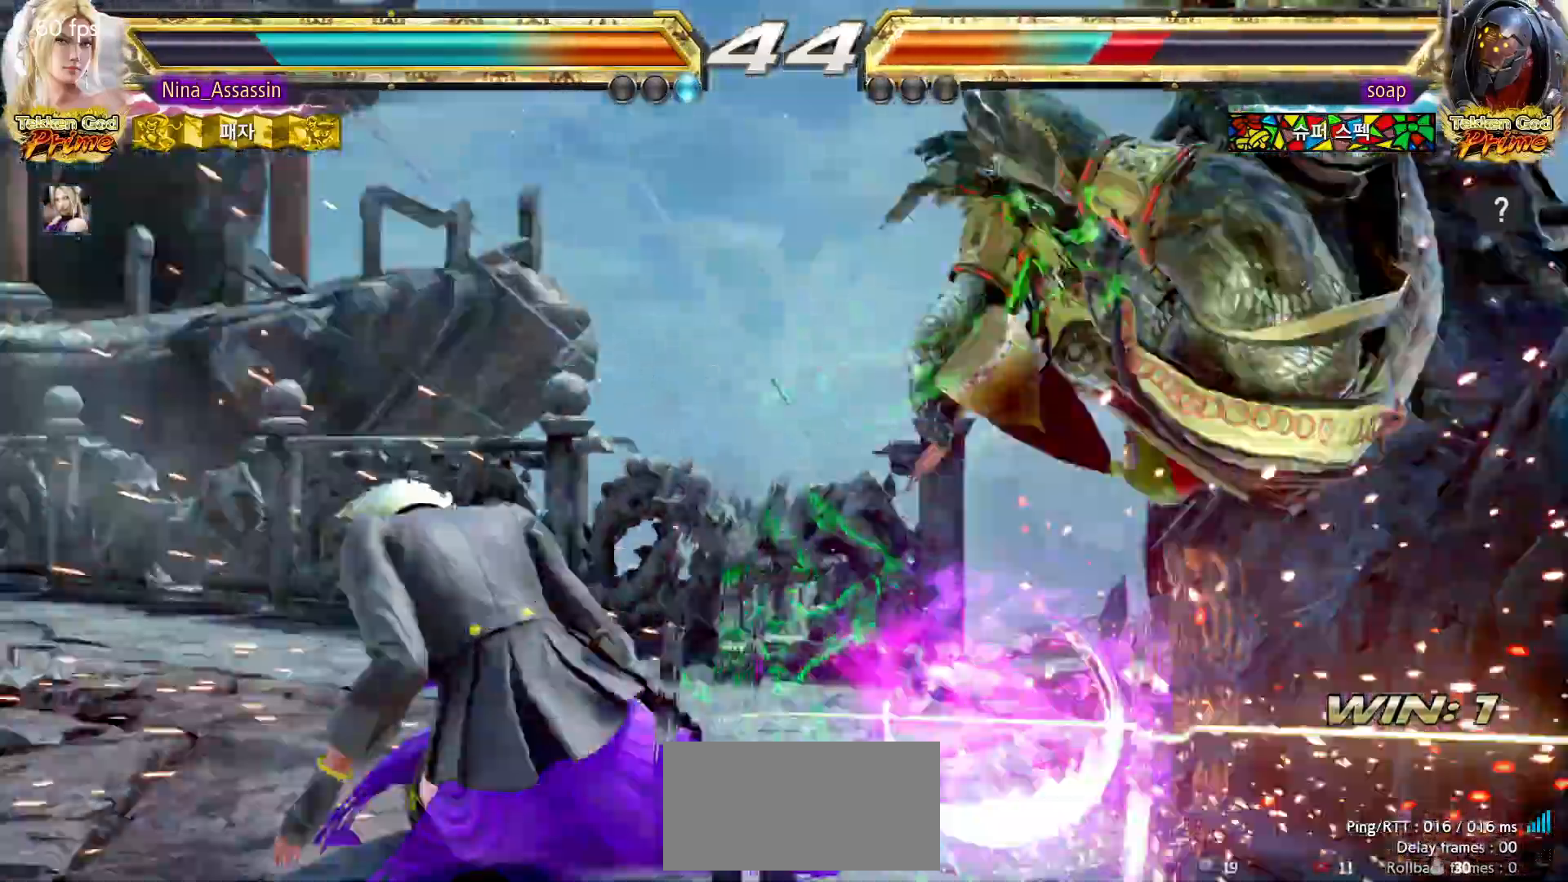
{"buttons": [], "left_stick": "center", "events": [[250, "left_stick", "down-right"], [283, "CROSS", "down"], [367, "CROSS", "up"], [400, "left_stick", "center"], [433, "TRIANGLE", "down"], [500, "TRIANGLE", "up"]]}
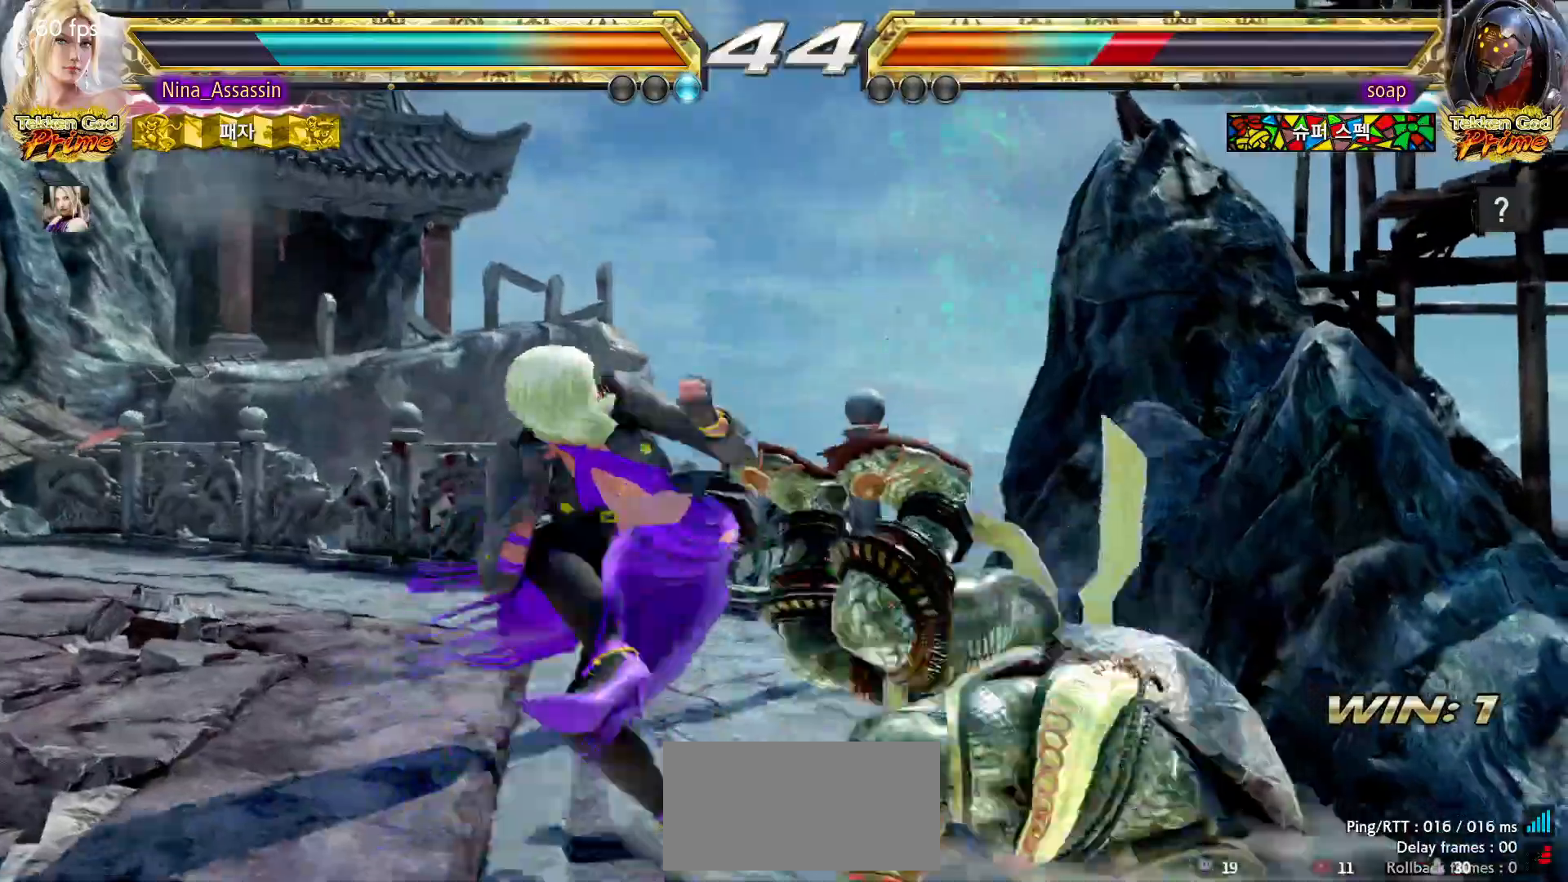
{"buttons": [], "left_stick": "center", "events": []}
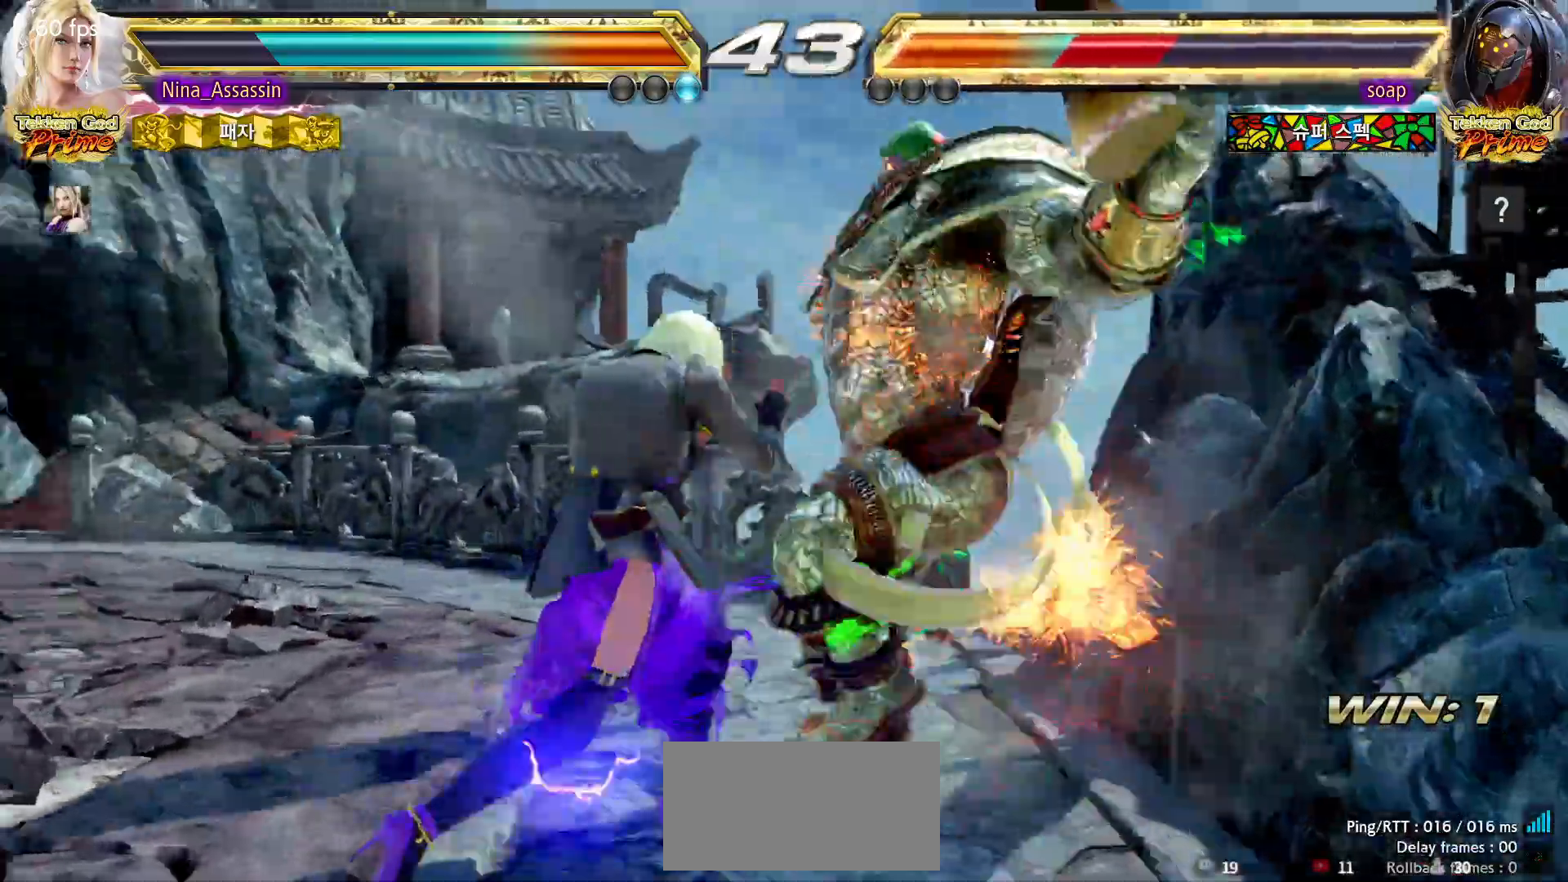
{"buttons": ["SQUARE"], "left_stick": "center", "events": [[100, "left_stick", "down-right"], [133, "SQUARE", "down"], [267, "left_stick", "center"]]}
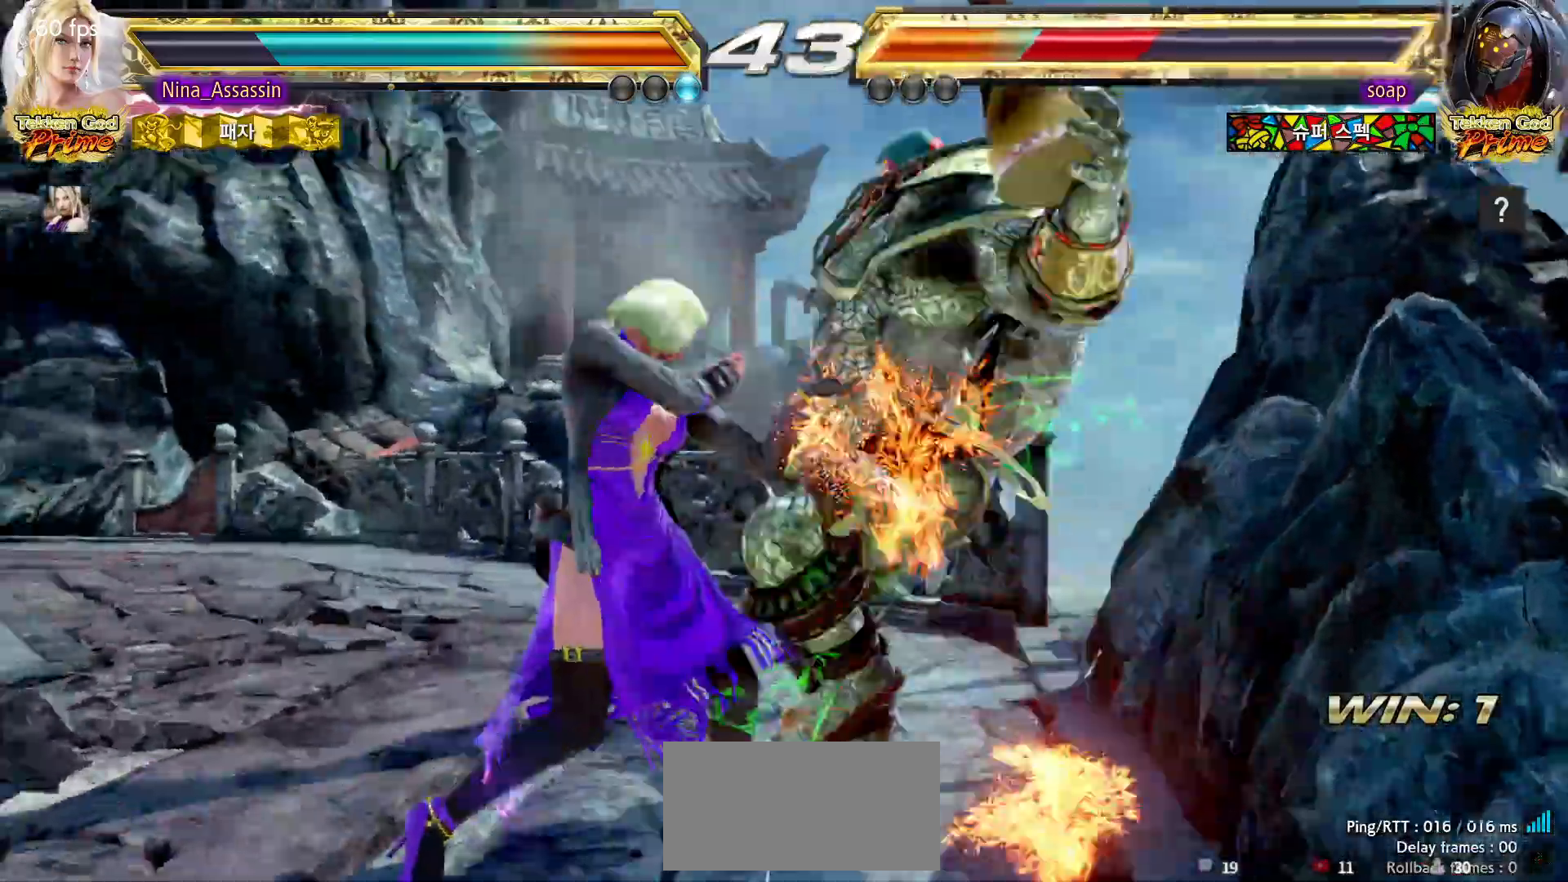
{"buttons": ["SQUARE"], "left_stick": "left", "events": [[100, "left_stick", "down"], [150, "left_stick", "center"], [267, "left_stick", "right"], [317, "left_stick", "down"], [383, "left_stick", "left"]]}
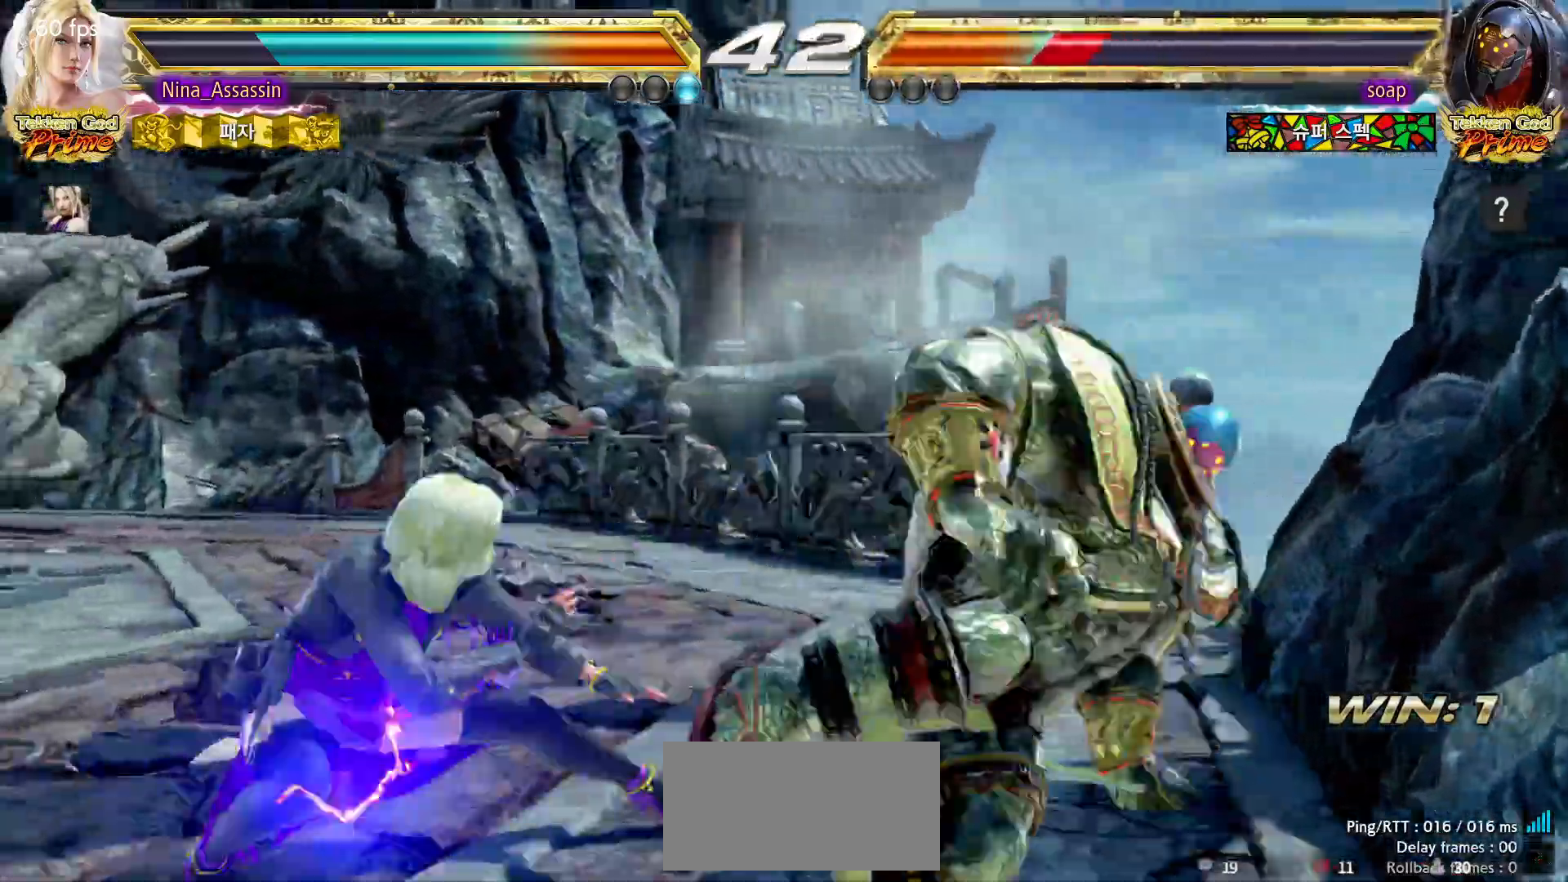
{"buttons": ["SQUARE"], "left_stick": "center", "events": [[100, "left_stick", "center"], [167, "CIRCLE", "down"], [217, "SQUARE", "up"], [250, "CIRCLE", "up"], [367, "TRIANGLE", "down"], [450, "SQUARE", "down"], [450, "TRIANGLE", "up"]]}
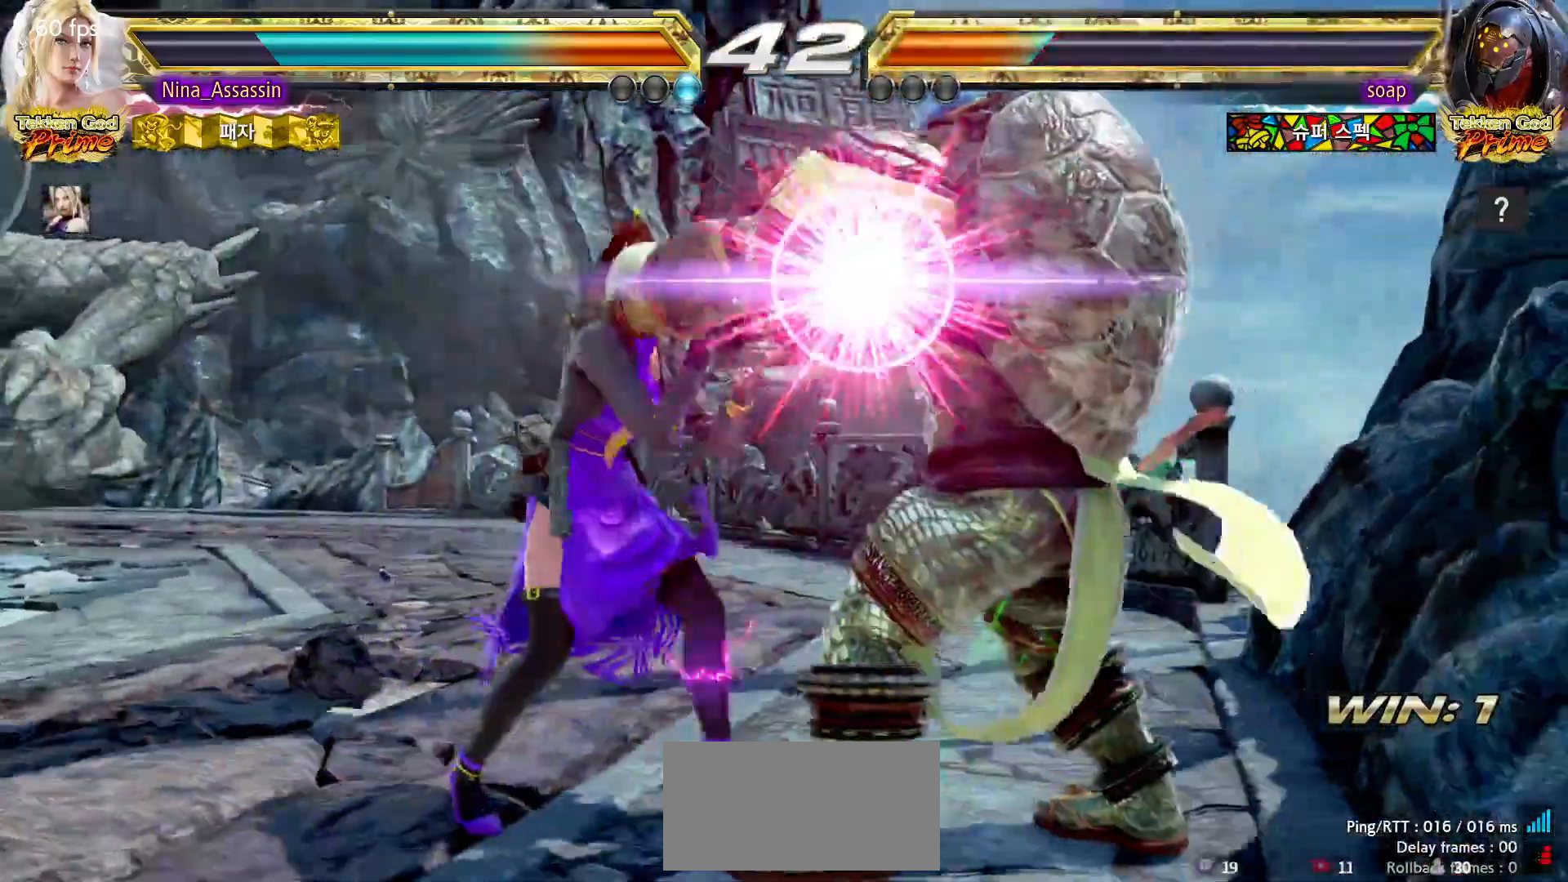
{"buttons": [], "left_stick": "center", "events": [[17, "SQUARE", "up"], [150, "CIRCLE", "down"], [150, "CROSS", "down"], [150, "SQUARE", "down"], [150, "TRIANGLE", "down"], [183, "CIRCLE", "up"], [183, "CROSS", "up"], [183, "SQUARE", "up"], [183, "TRIANGLE", "up"], [333, "CIRCLE", "down"], [333, "CROSS", "down"], [333, "SQUARE", "down"], [333, "TRIANGLE", "down"], [433, "SQUARE", "up"], [433, "TRIANGLE", "up"], [450, "CIRCLE", "up"], [450, "CROSS", "up"]]}
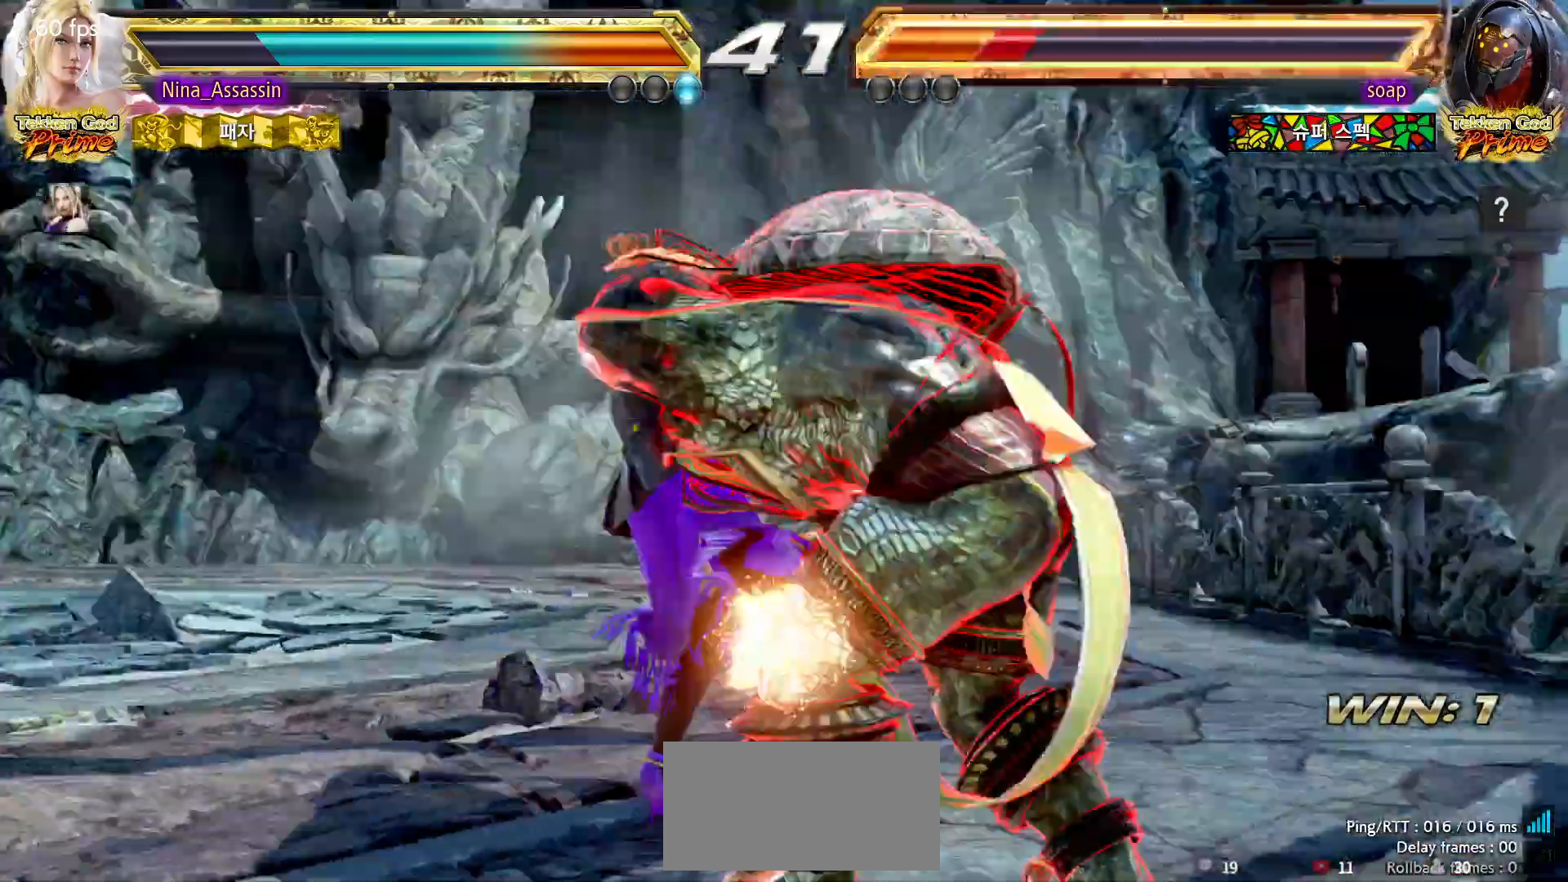
{"buttons": [], "left_stick": "center", "events": []}
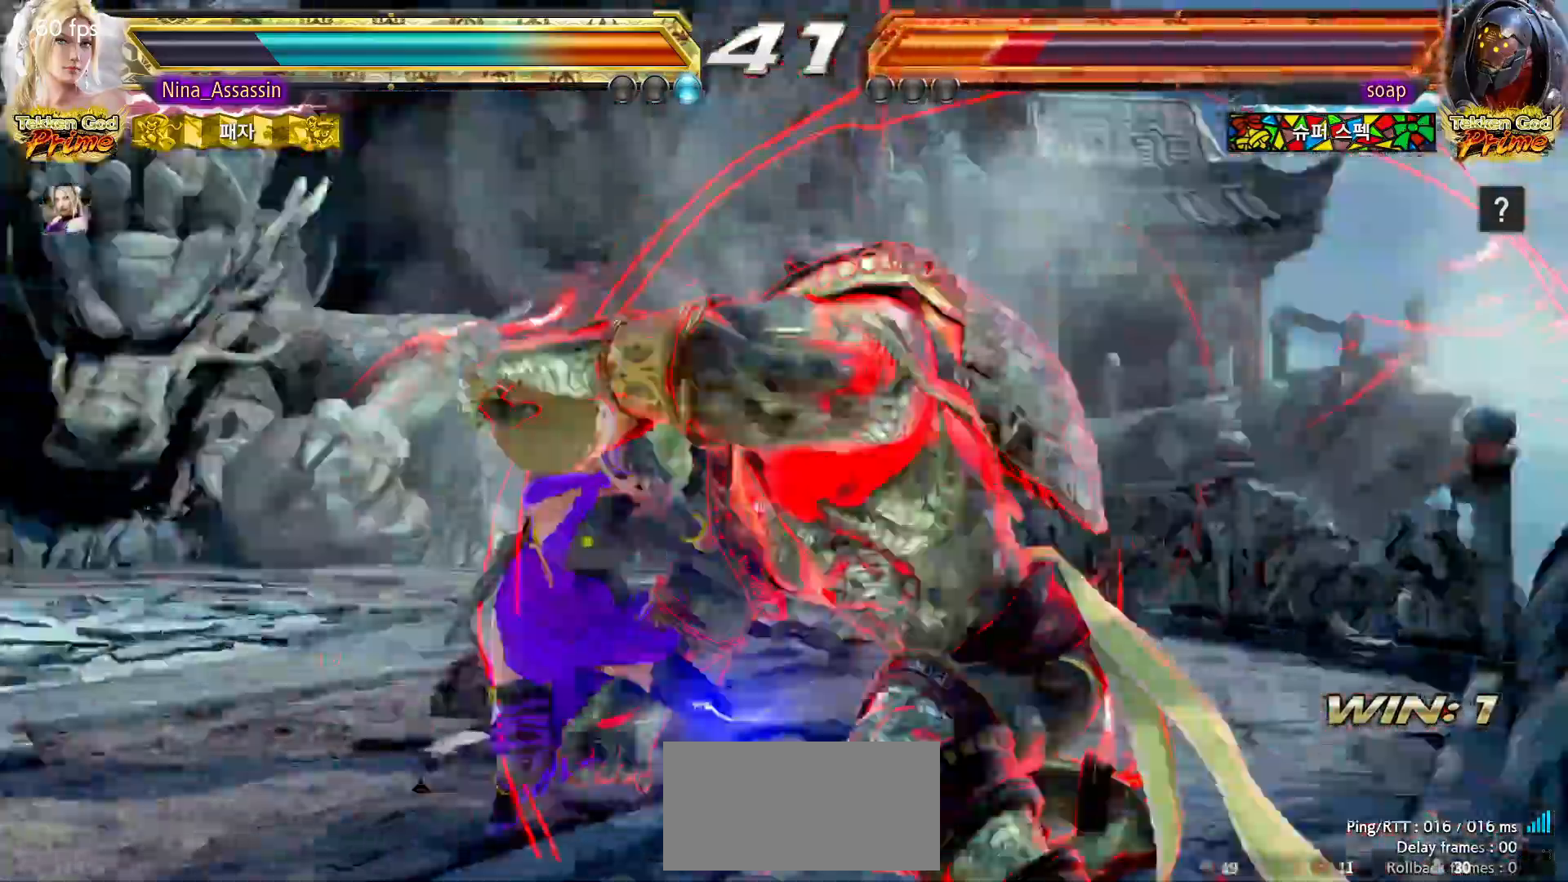
{"buttons": [], "left_stick": "center", "events": []}
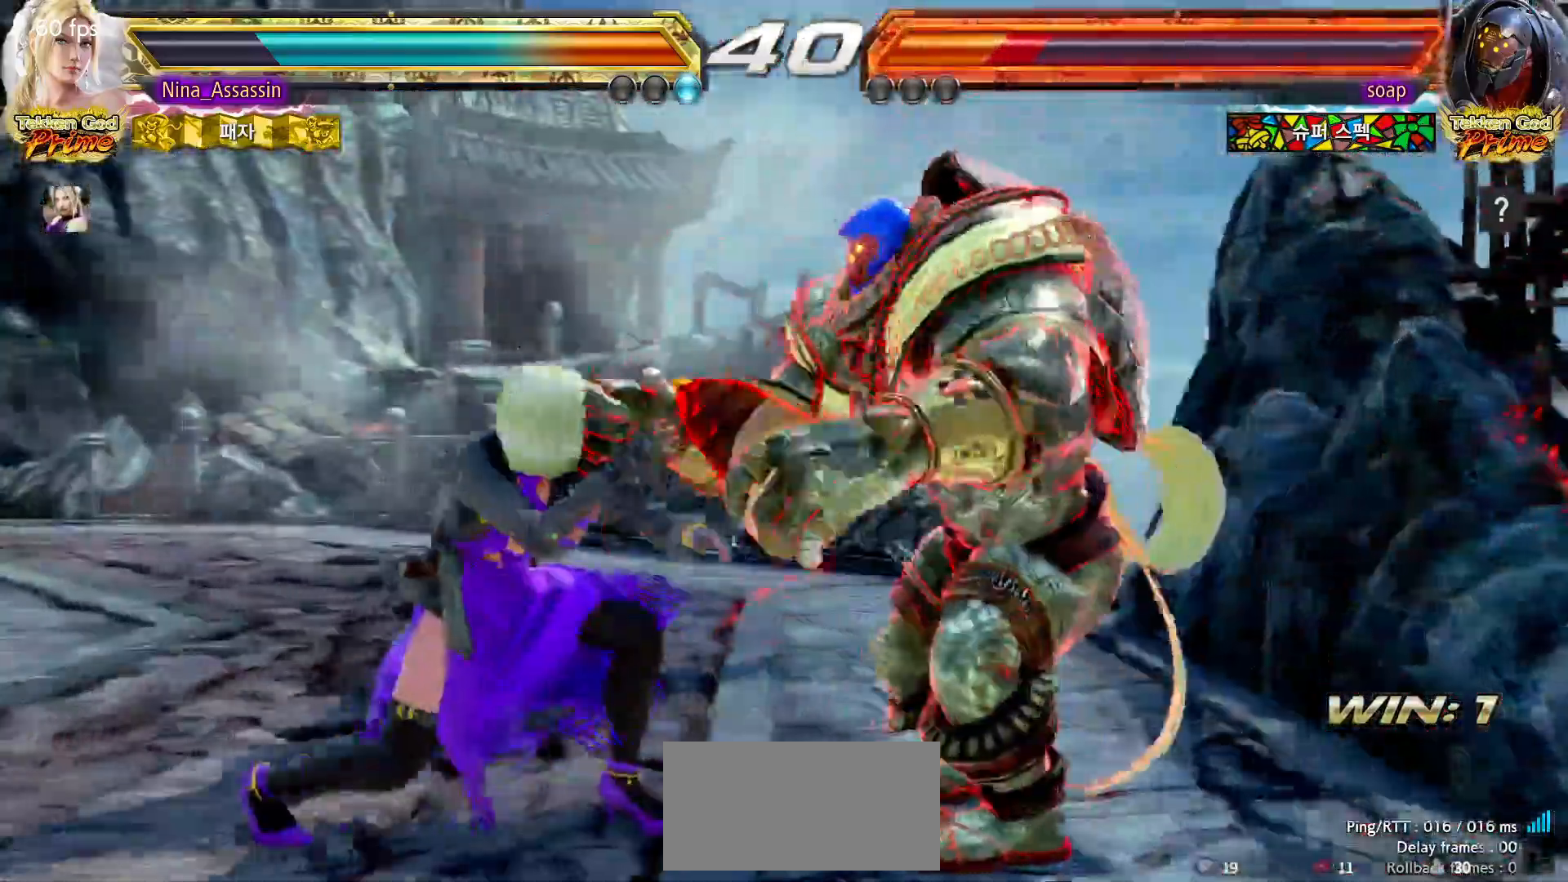
{"buttons": [], "left_stick": "right", "events": [[417, "left_stick", "right"], [450, "SQUARE", "down"], [450, "TRIANGLE", "down"], [500, "SQUARE", "up"], [500, "TRIANGLE", "up"]]}
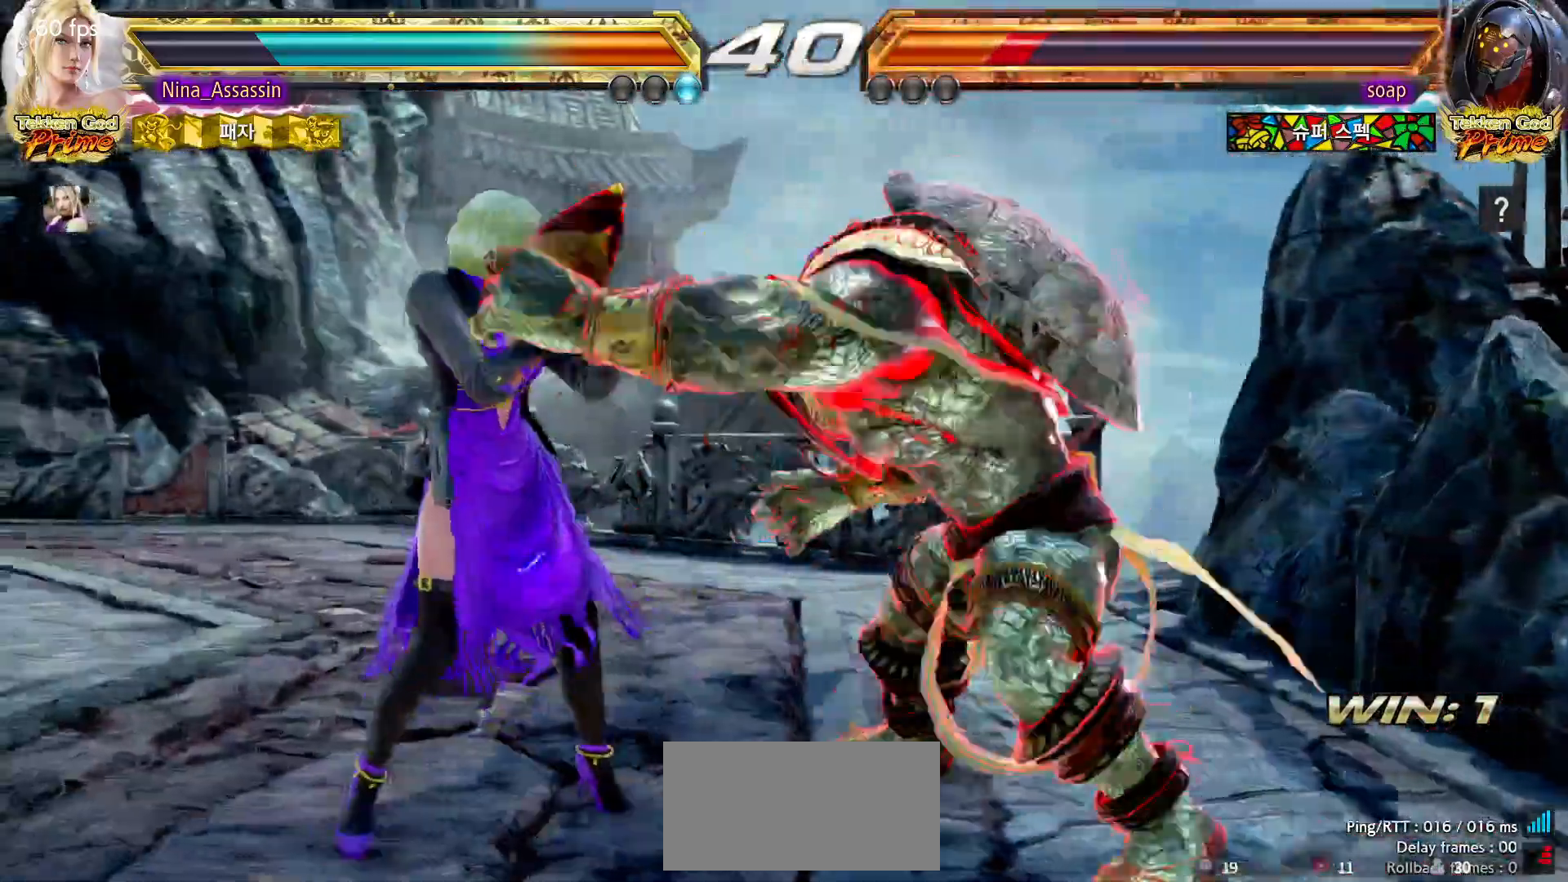
{"buttons": [], "left_stick": "left", "events": [[83, "SQUARE", "down"], [83, "TRIANGLE", "down"], [133, "SQUARE", "up"], [133, "TRIANGLE", "up"], [283, "left_stick", "center"], [367, "left_stick", "left"]]}